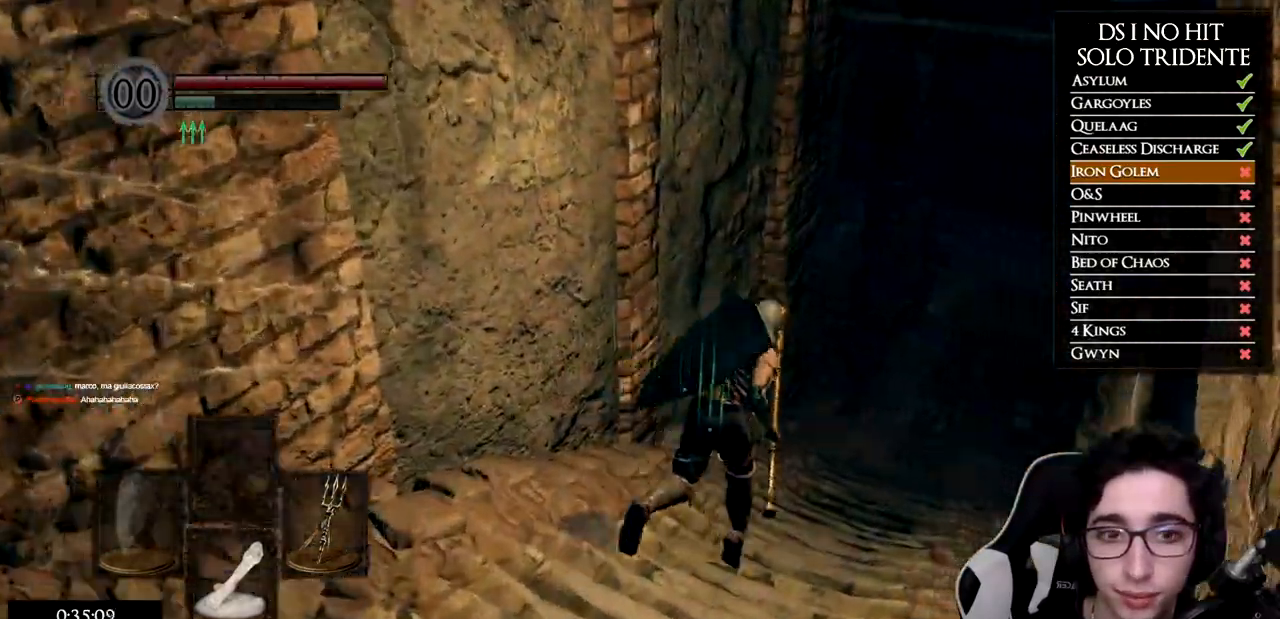
Gameplay with a controller (Xbox layout); each line is a JSON object with the inputs held at the frame after it. "events" lists button and stick changes between this image and that frame as [ms after this image, input, new state], when the widget could be followed in between.
{"buttons": ["B"], "left_stick": "up", "right_stick": "center", "events": [[351, "left_stick", "up"]]}
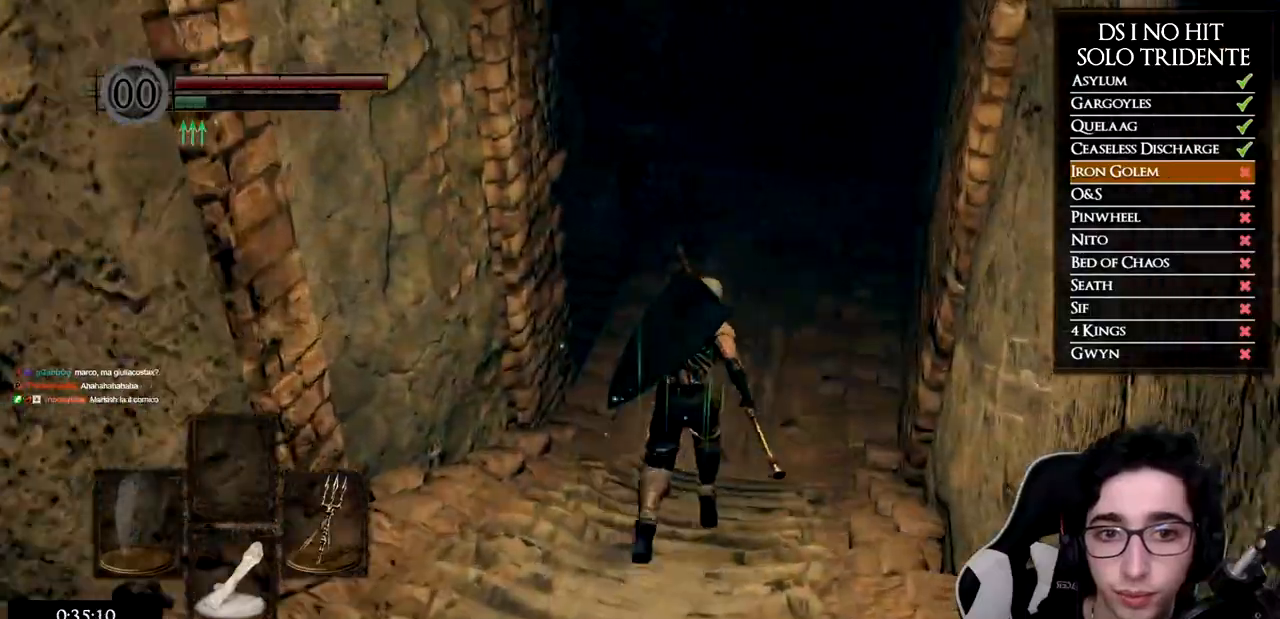
{"buttons": ["B"], "left_stick": "up", "right_stick": "center", "events": []}
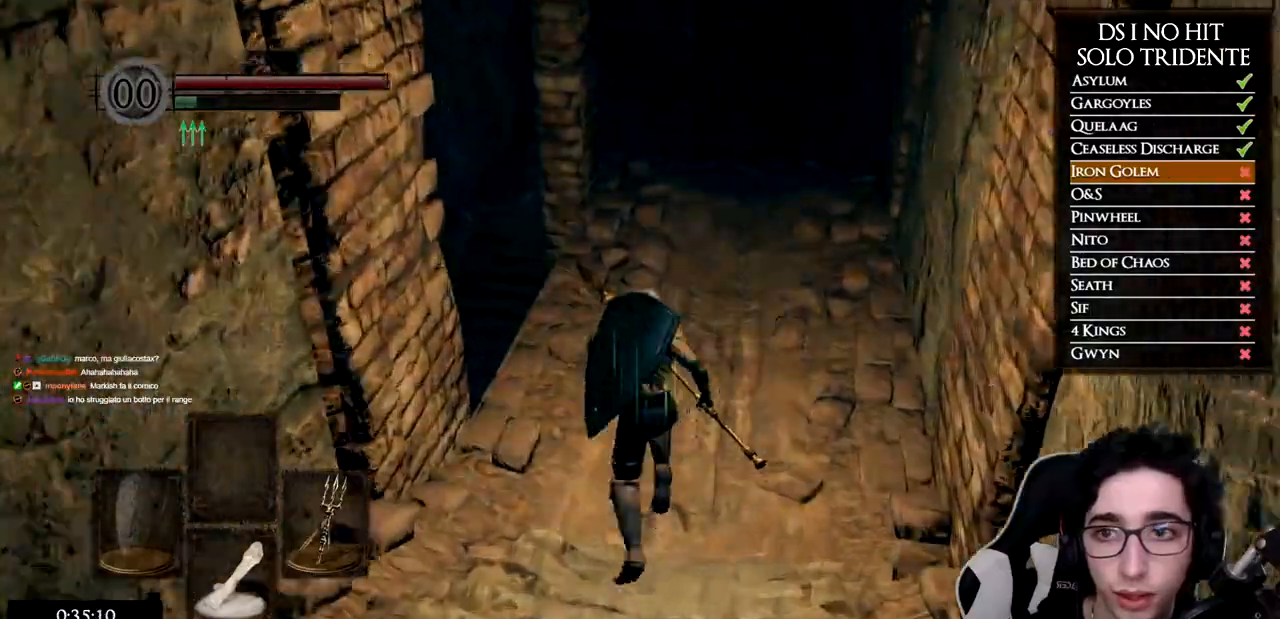
{"buttons": ["B"], "left_stick": "up-left", "right_stick": "center", "events": [[467, "left_stick", "up-left"]]}
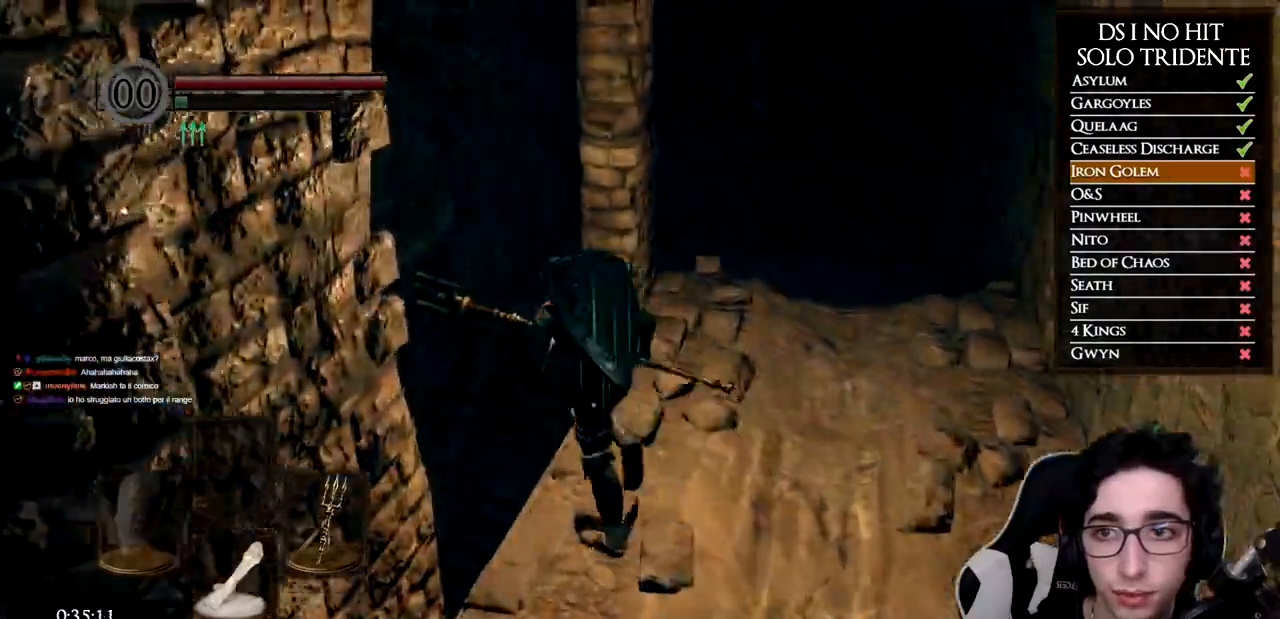
{"buttons": [], "left_stick": "center", "right_stick": "down-left", "events": [[66, "B", "up"], [200, "left_stick", "left"], [250, "right_stick", "down-left"], [433, "left_stick", "center"]]}
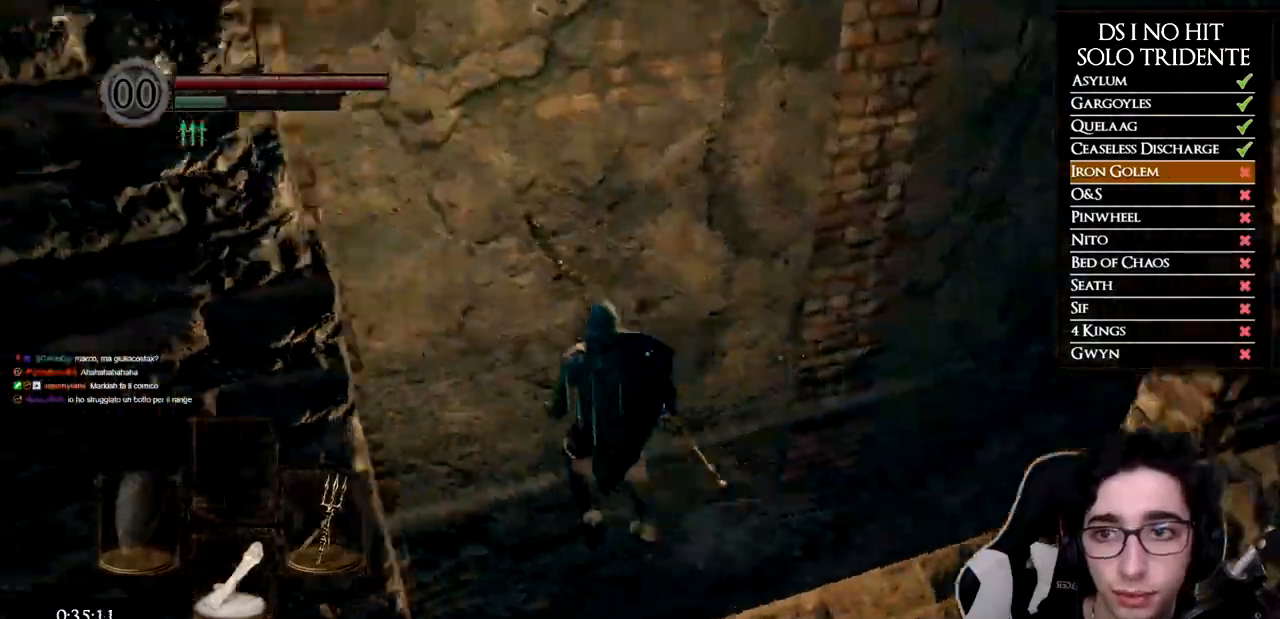
{"buttons": ["B"], "left_stick": "up-left", "right_stick": "center", "events": [[150, "left_stick", "up-left"], [417, "right_stick", "center"], [484, "B", "down"]]}
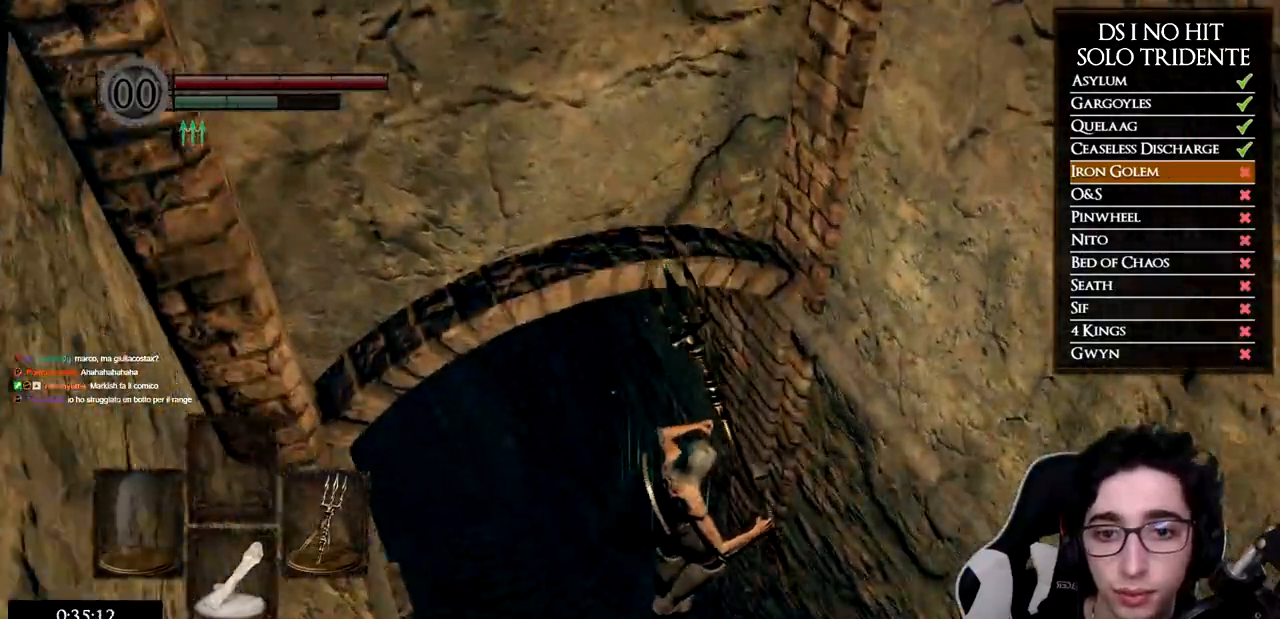
{"buttons": ["B"], "left_stick": "up-left", "right_stick": "center"}
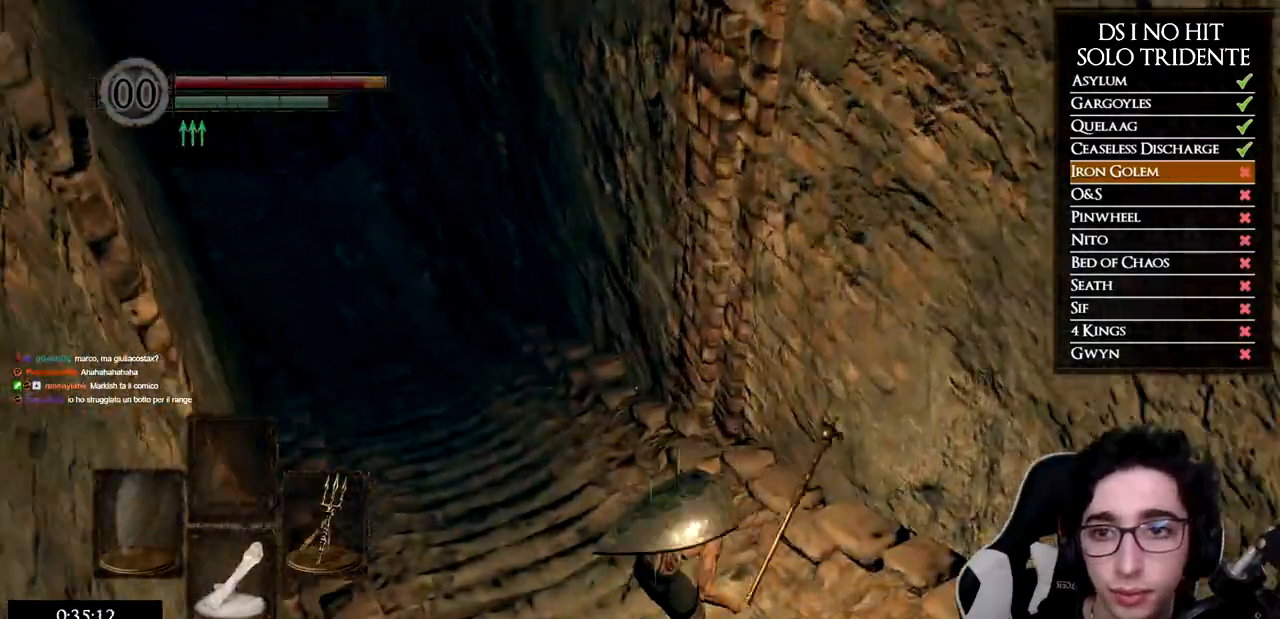
{"buttons": ["B"], "left_stick": "up", "right_stick": "center", "events": [[17, "B", "up"], [134, "right_stick", "up-left"], [317, "right_stick", "center"], [351, "B", "down"], [384, "left_stick", "up"]]}
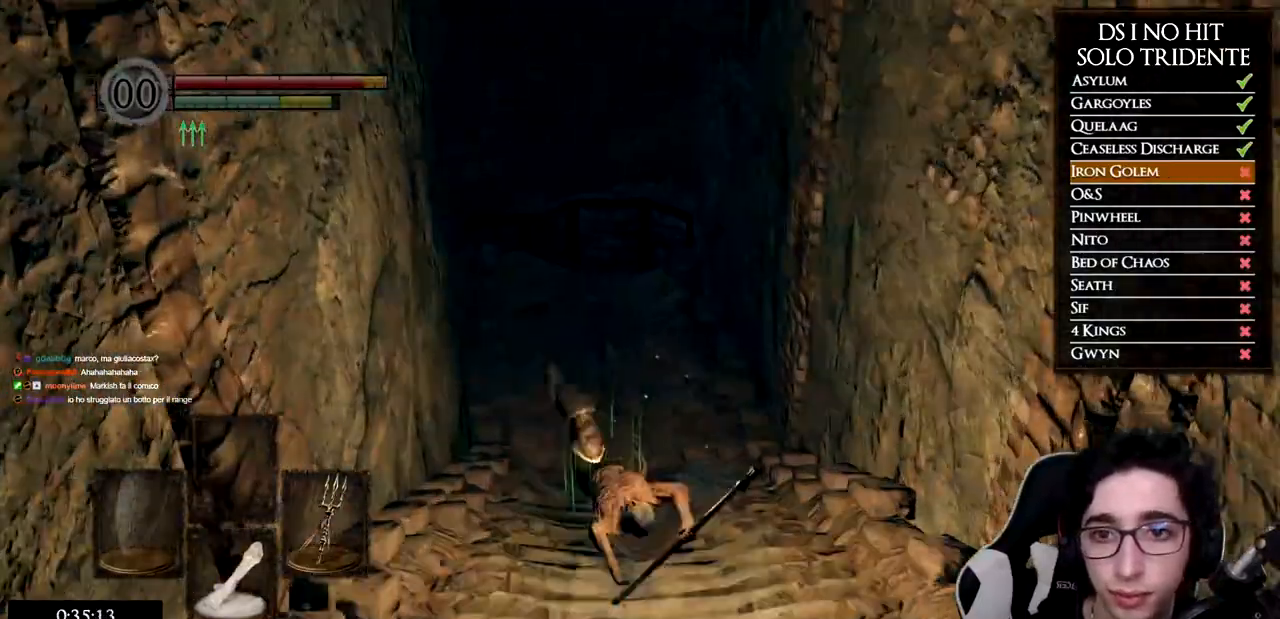
{"buttons": ["B", "L1"], "left_stick": "up", "right_stick": "center", "events": [[133, "L1", "down"]]}
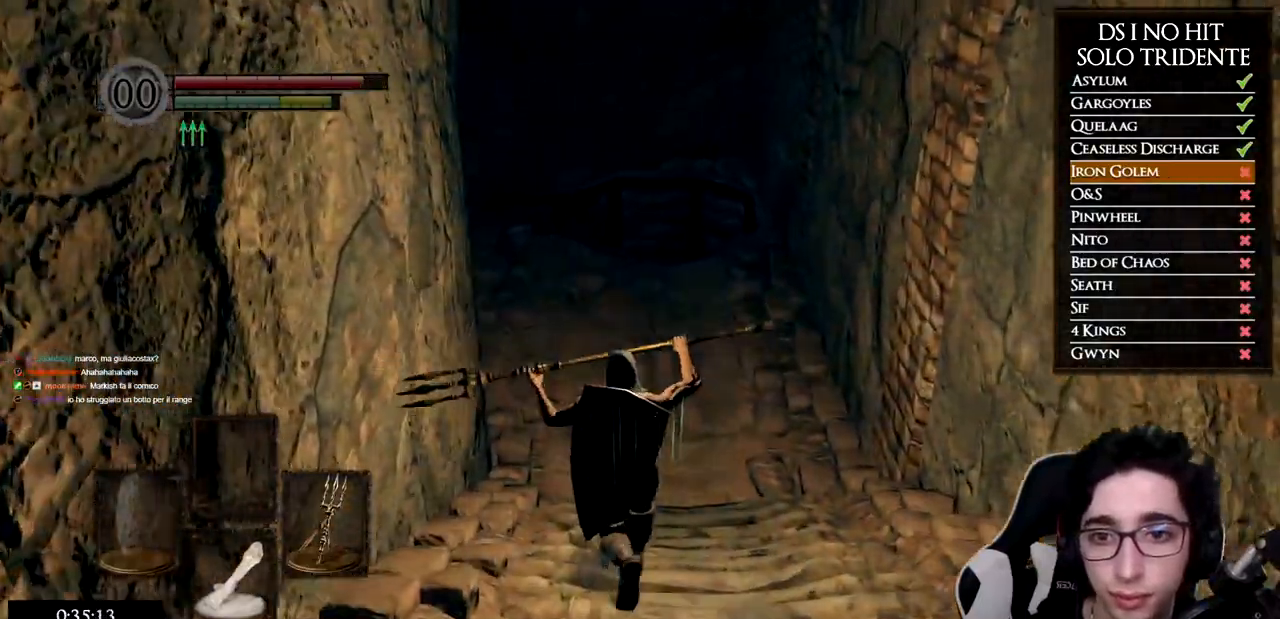
{"buttons": ["B", "L1"], "left_stick": "up", "right_stick": "center", "events": []}
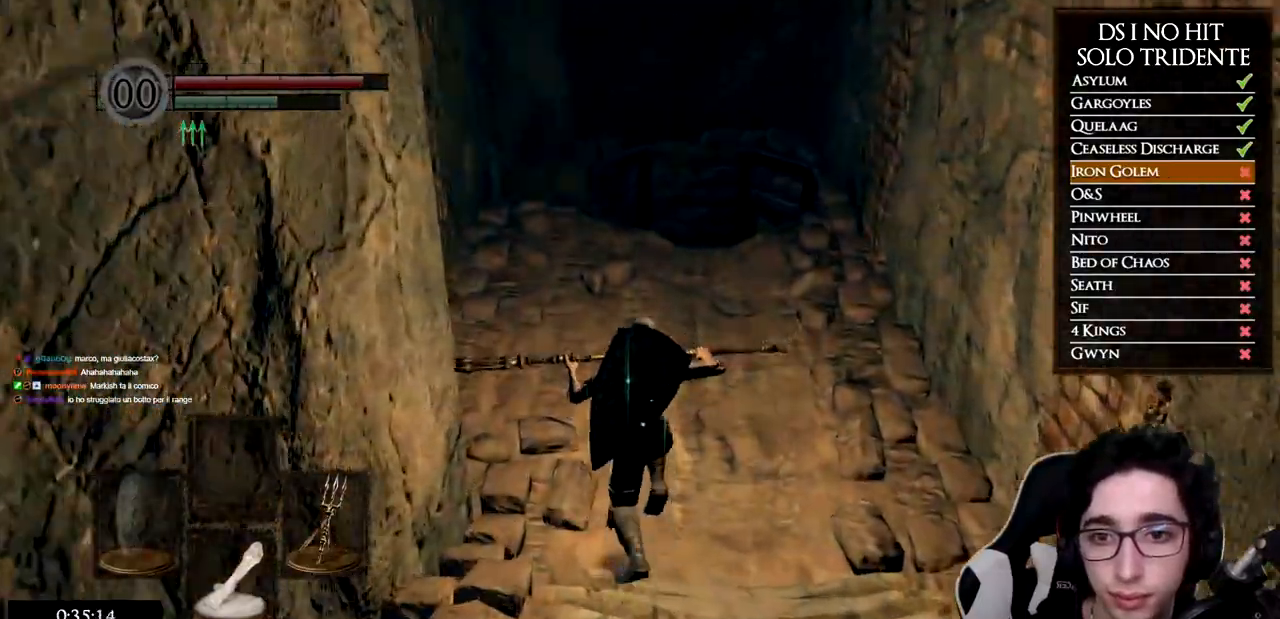
{"buttons": ["B", "L1"], "left_stick": "up-left", "right_stick": "center", "events": [[150, "left_stick", "up-left"]]}
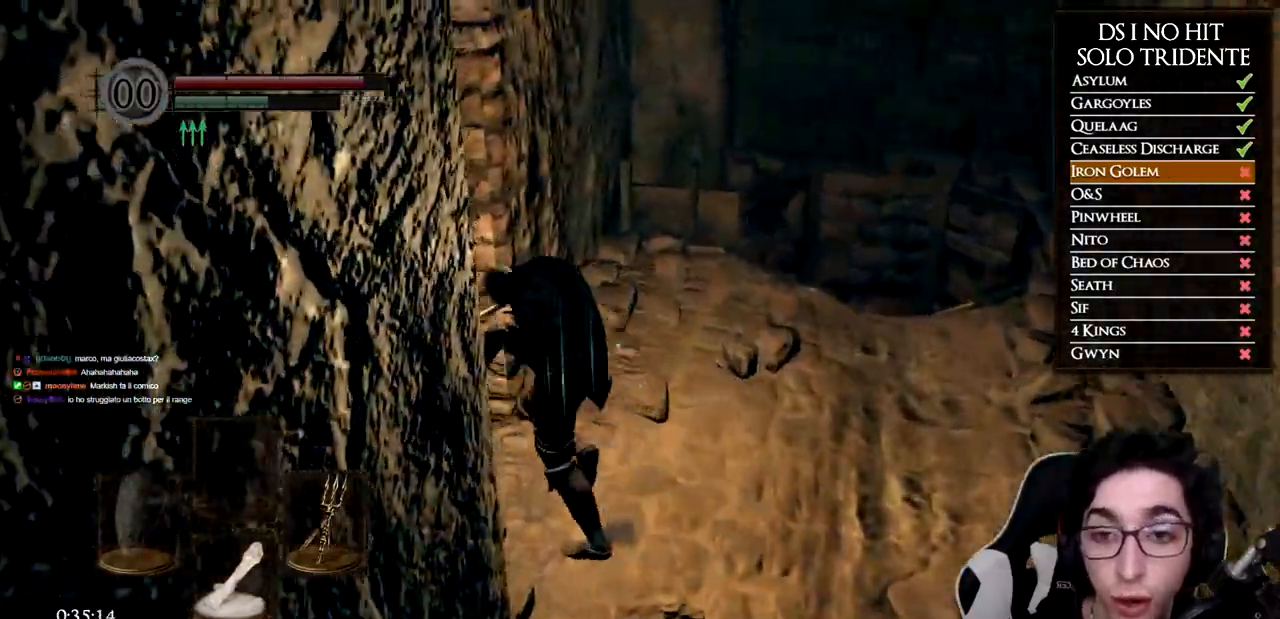
{"buttons": ["B", "L1"], "left_stick": "up-left", "right_stick": "center", "events": []}
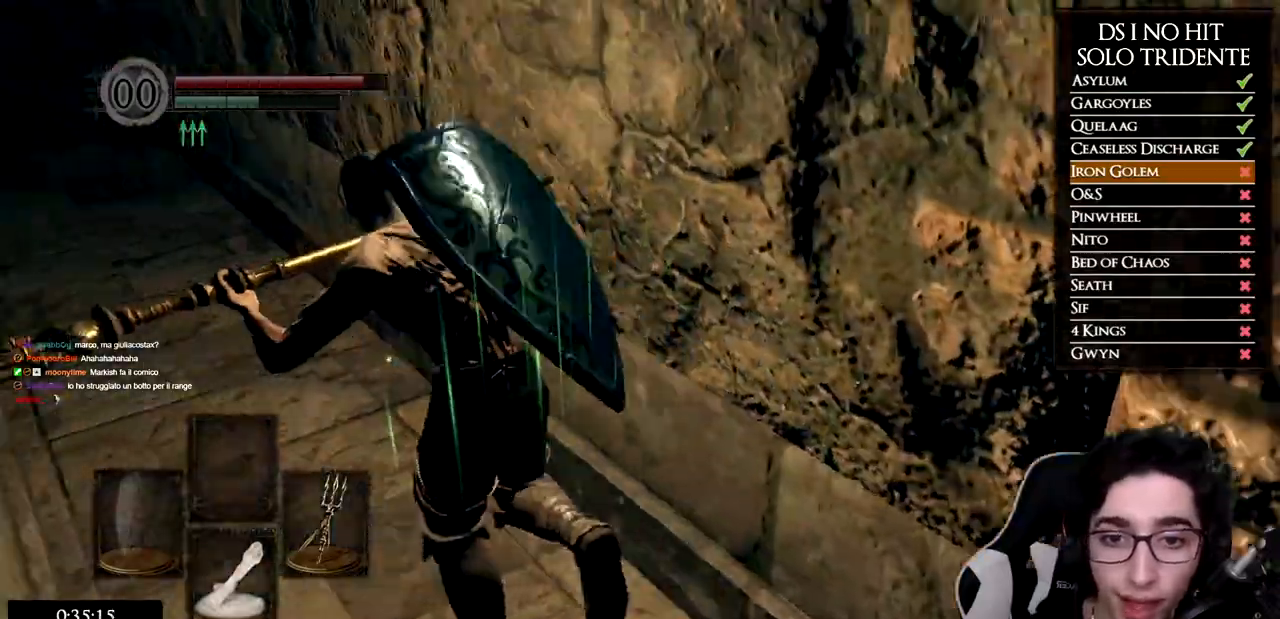
{"buttons": ["B", "L1"], "left_stick": "up", "right_stick": "center", "events": [[400, "left_stick", "up"]]}
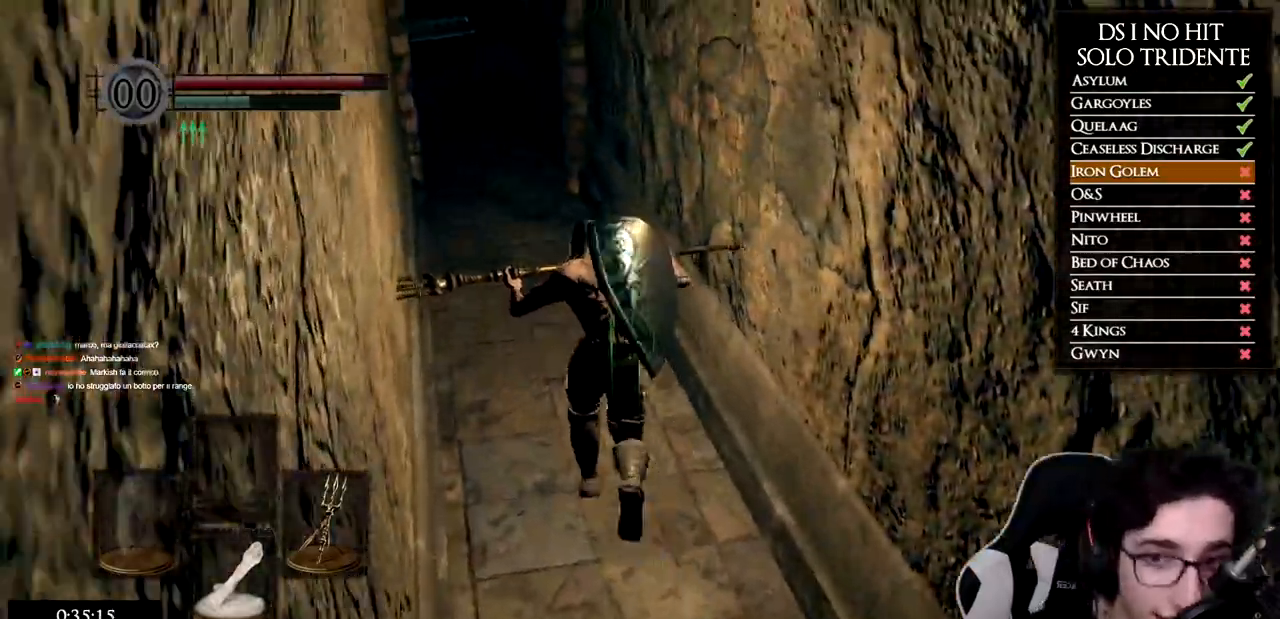
{"buttons": ["B", "L1"], "left_stick": "up", "right_stick": "center", "events": []}
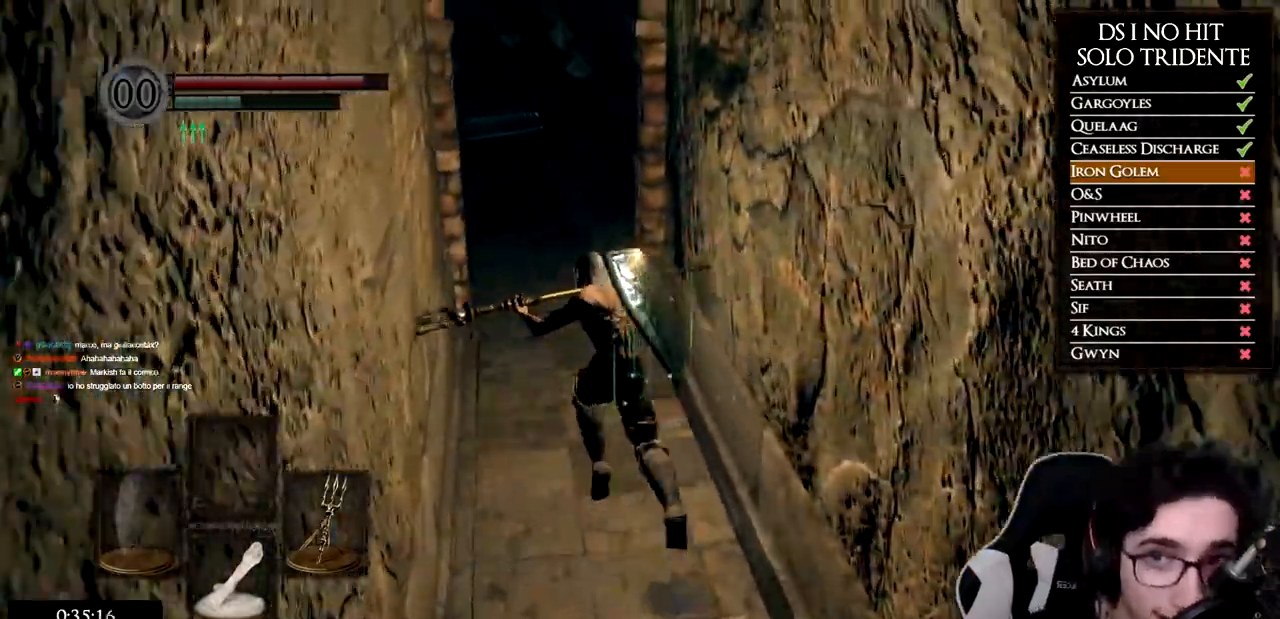
{"buttons": ["B"], "left_stick": "up", "right_stick": "center", "events": [[16, "L1", "up"]]}
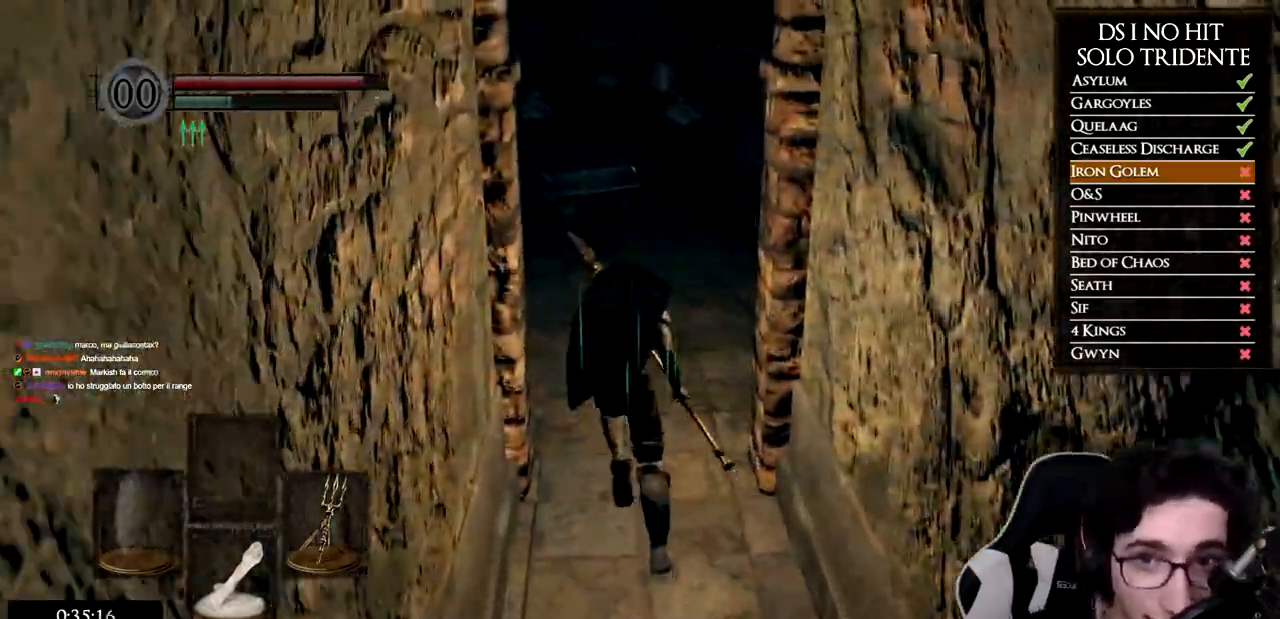
{"buttons": ["B"], "left_stick": "up", "right_stick": "center", "events": []}
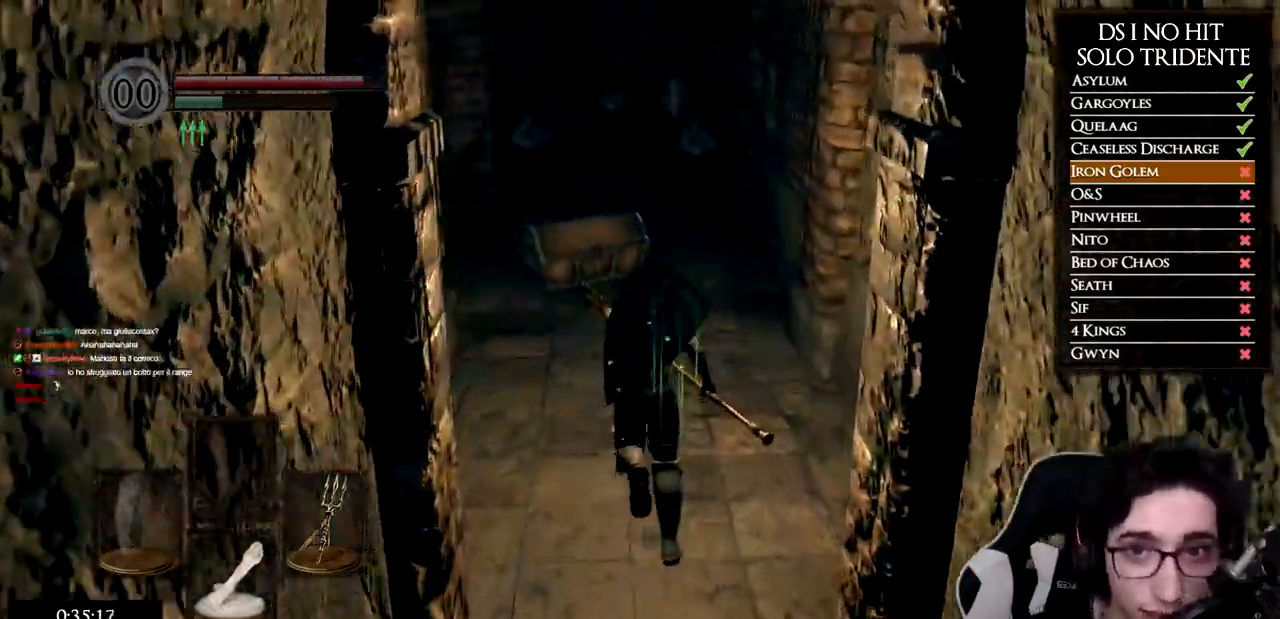
{"buttons": ["B"], "left_stick": "up", "right_stick": "center", "events": []}
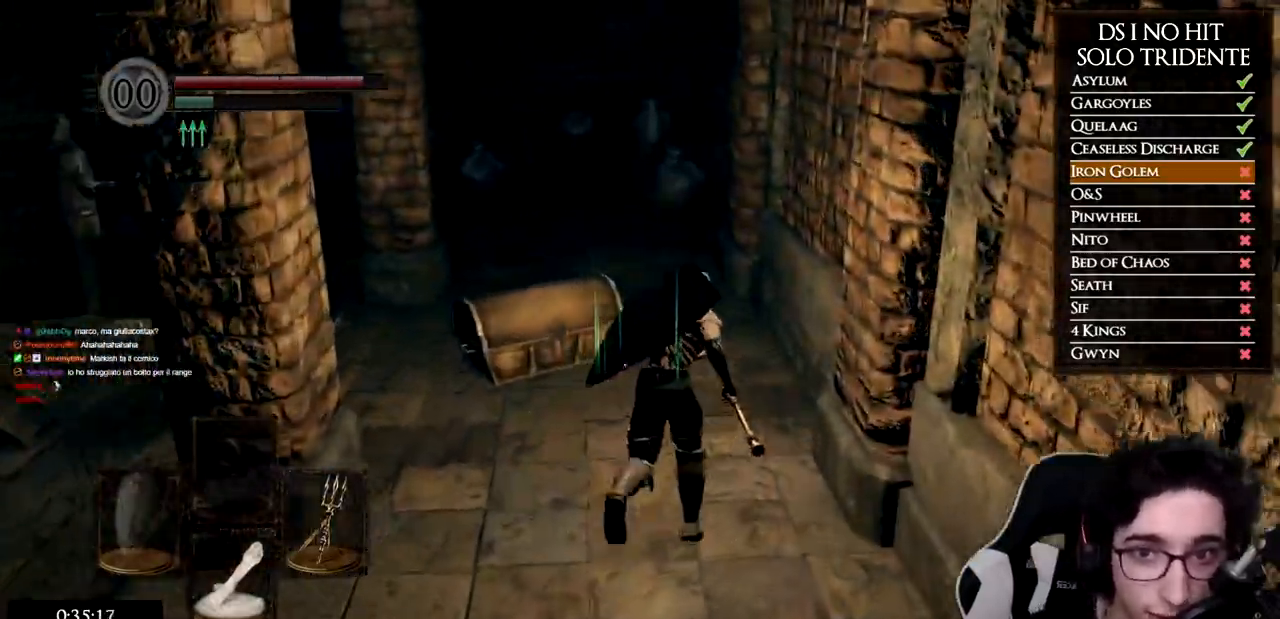
{"buttons": ["B"], "left_stick": "up", "right_stick": "center", "events": []}
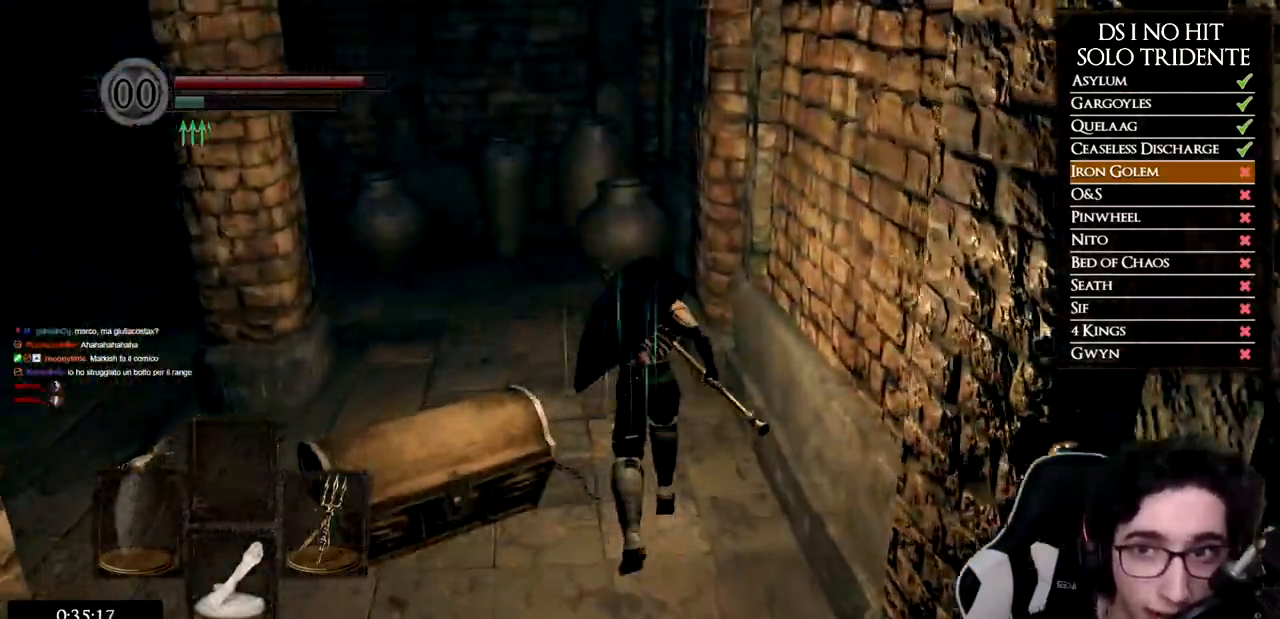
{"buttons": ["B"], "left_stick": "up", "right_stick": "center", "events": []}
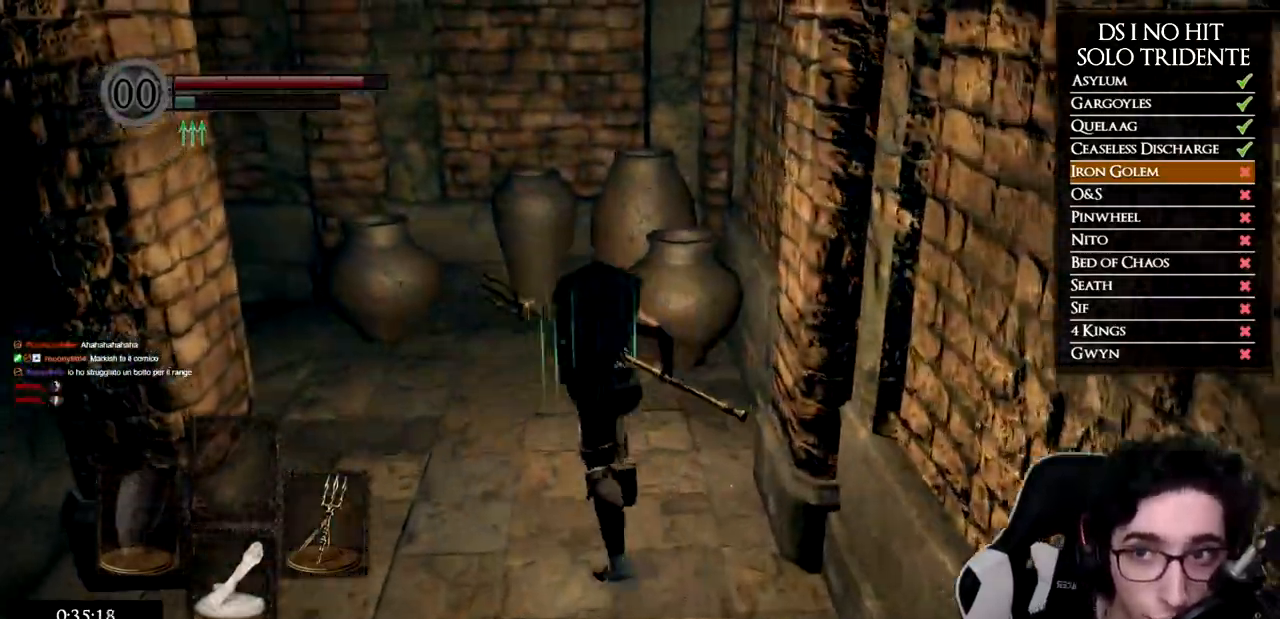
{"buttons": [], "left_stick": "up-left", "right_stick": "down-left", "events": [[34, "left_stick", "up-left"], [67, "B", "up"], [200, "right_stick", "down-left"]]}
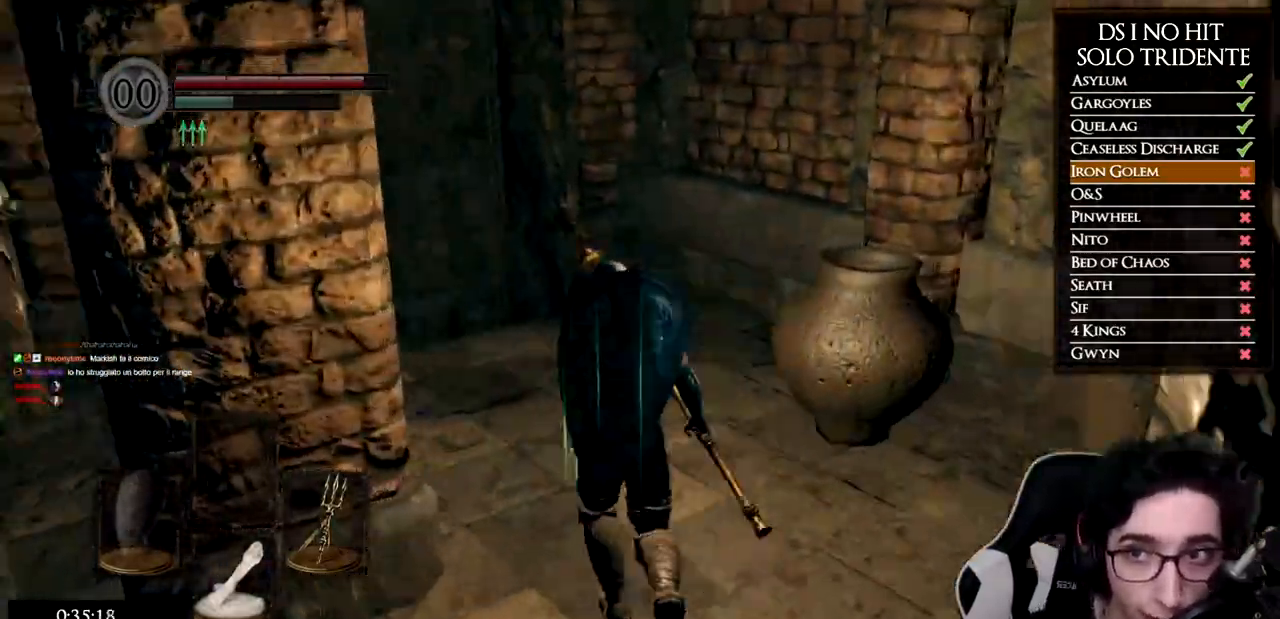
{"buttons": [], "left_stick": "center", "right_stick": "left", "events": [[16, "left_stick", "up"], [50, "right_stick", "left"], [300, "left_stick", "center"]]}
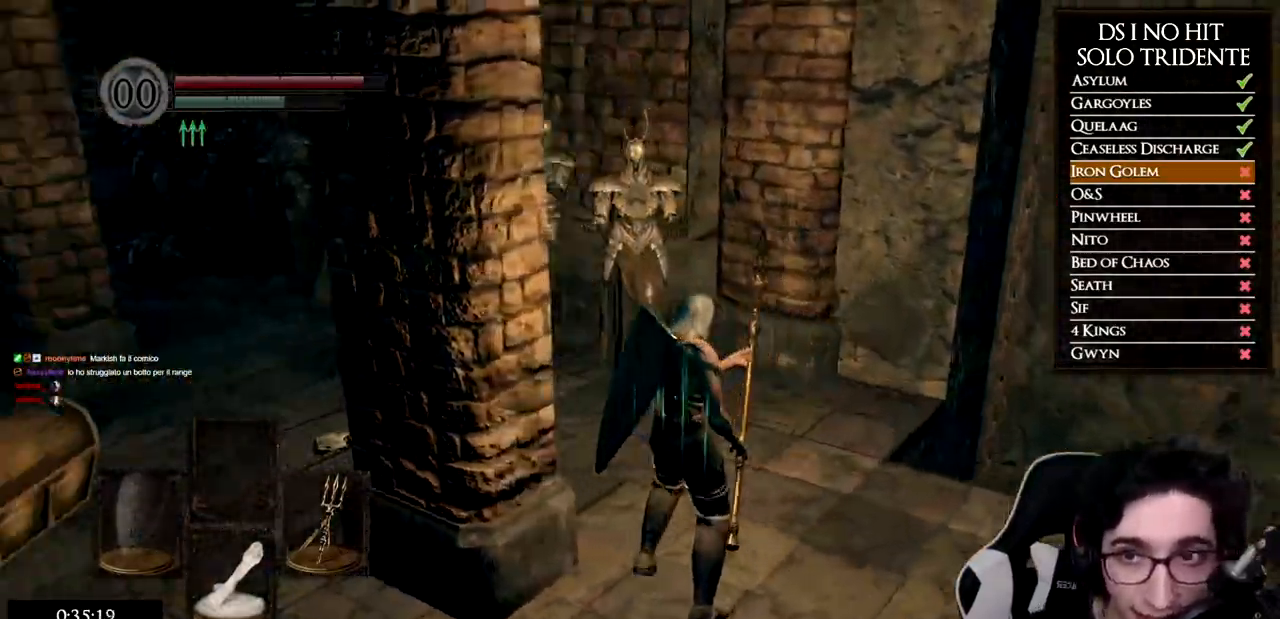
{"buttons": [], "left_stick": "center", "right_stick": "center", "events": [[250, "right_stick", "center"], [284, "START", "down"], [417, "START", "up"]]}
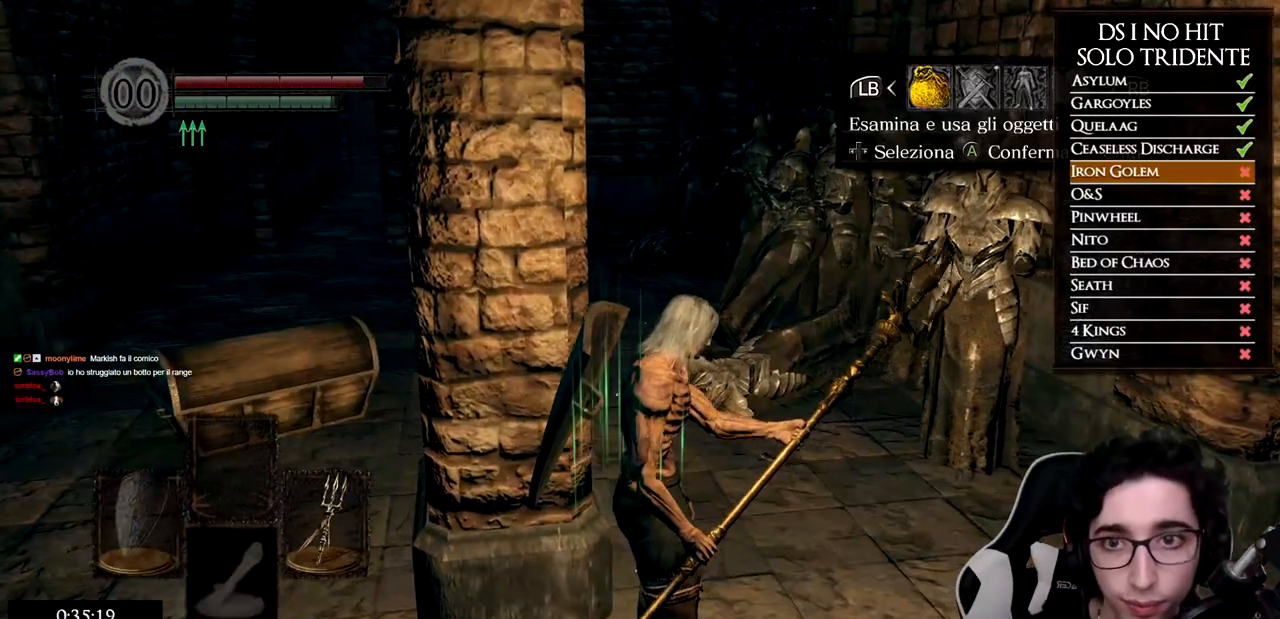
{"buttons": [], "left_stick": "center", "right_stick": "center", "events": [[116, "DPAD_RIGHT", "down"], [217, "A", "down"], [250, "DPAD_RIGHT", "up"], [317, "A", "up"]]}
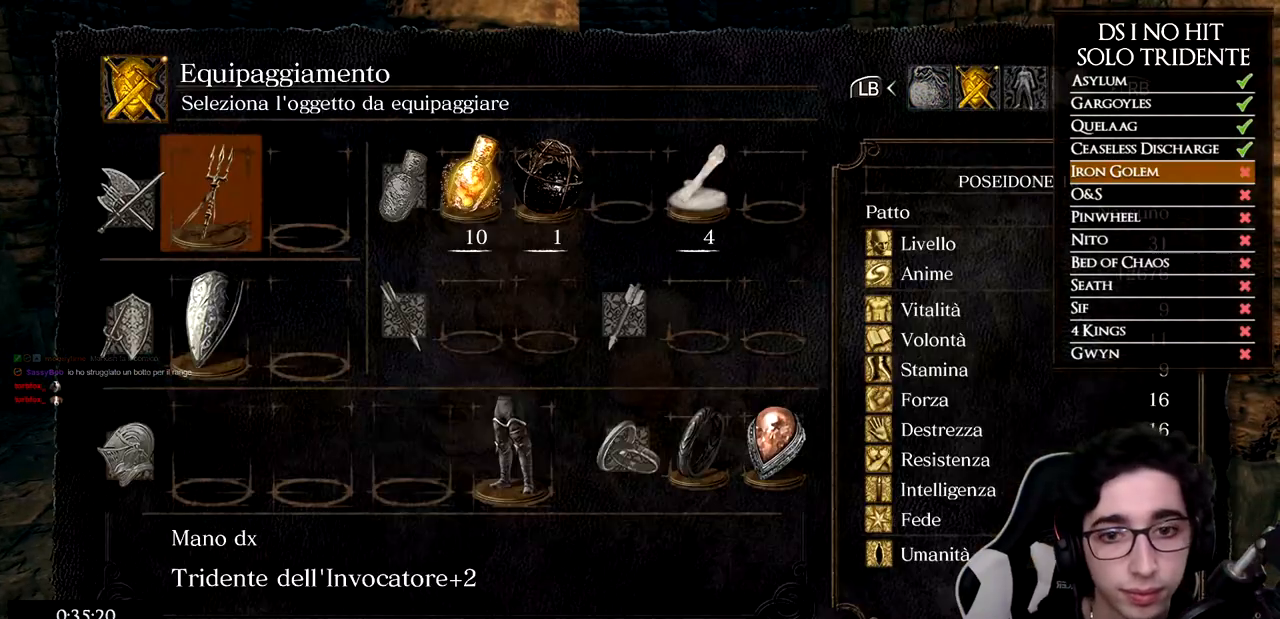
{"buttons": [], "left_stick": "center", "right_stick": "center", "events": []}
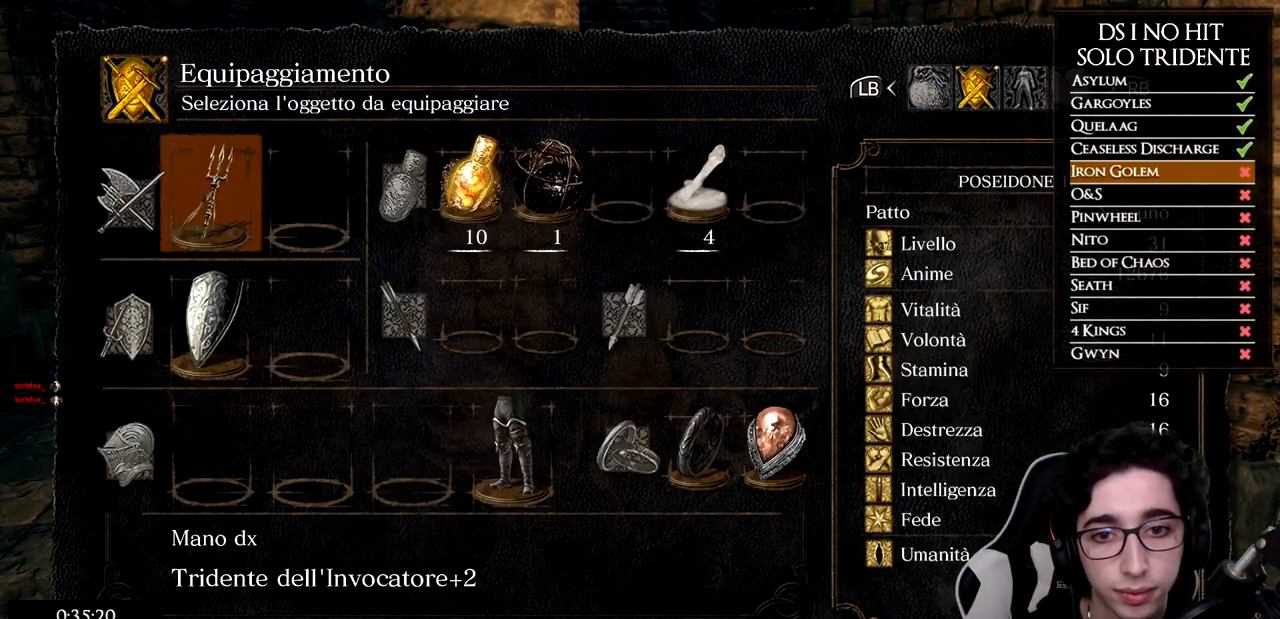
{"buttons": ["DPAD_RIGHT"], "left_stick": "center", "right_stick": "center", "events": [[334, "DPAD_RIGHT", "down"], [417, "DPAD_RIGHT", "up"], [484, "DPAD_RIGHT", "down"]]}
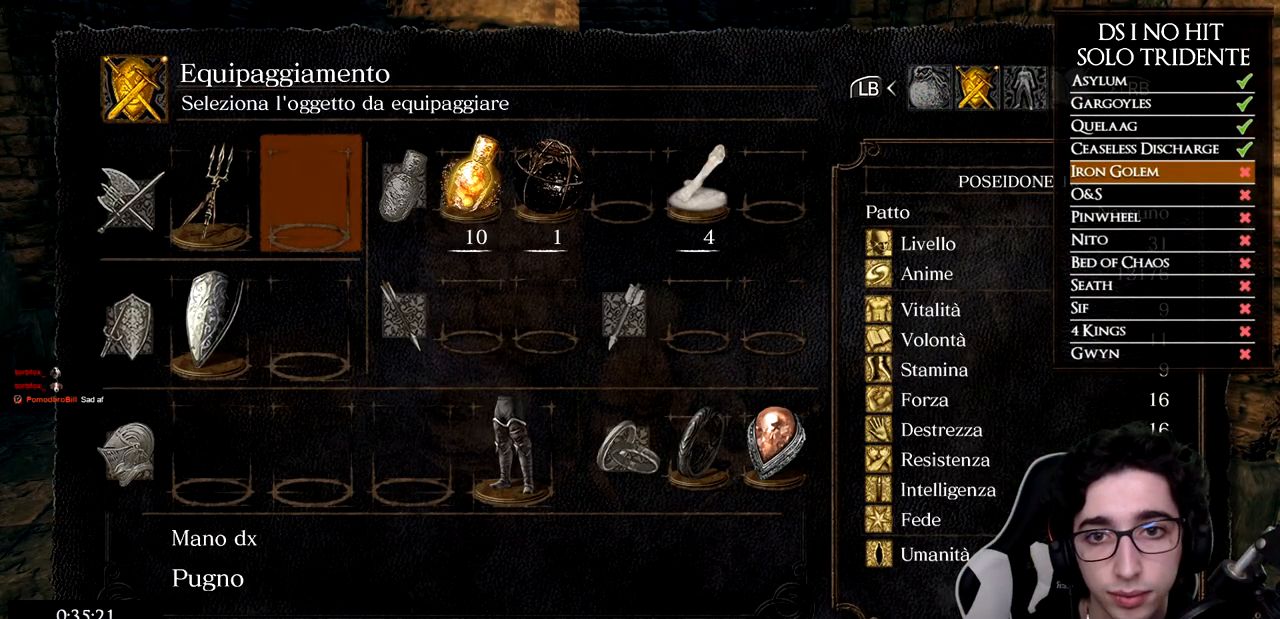
{"buttons": [], "left_stick": "center", "right_stick": "center", "events": [[50, "DPAD_RIGHT", "up"], [133, "DPAD_RIGHT", "down"], [200, "DPAD_RIGHT", "up"], [283, "DPAD_RIGHT", "down"], [350, "DPAD_RIGHT", "up"], [383, "A", "down"], [500, "A", "up"]]}
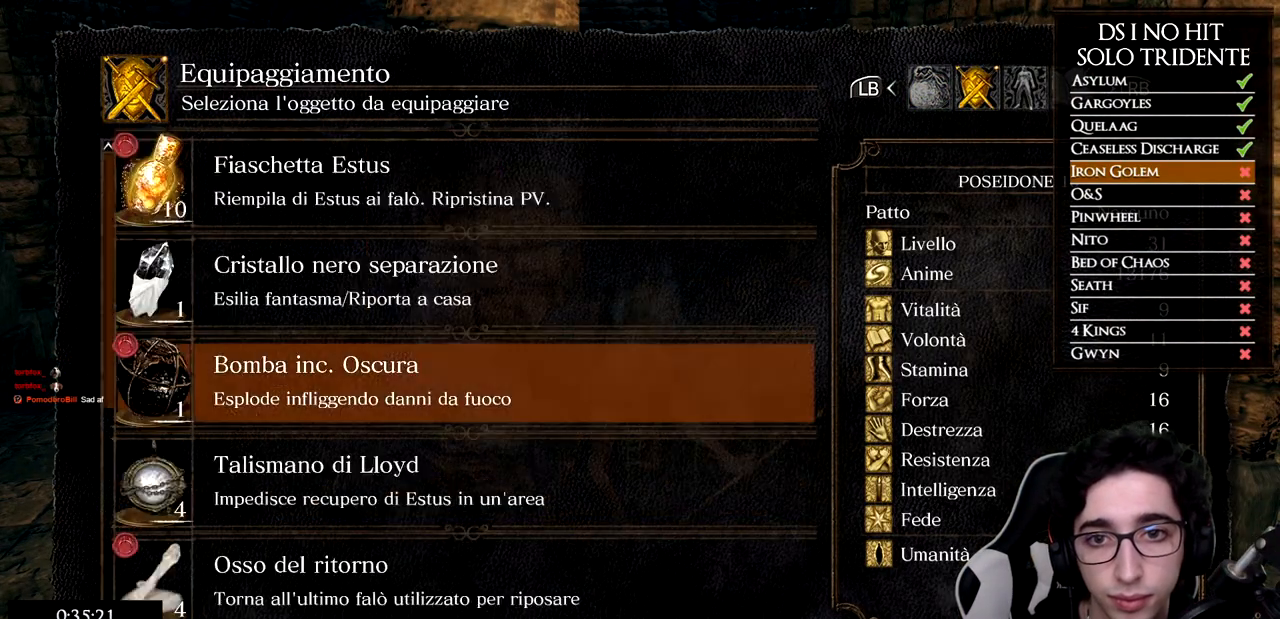
{"buttons": [], "left_stick": "center", "right_stick": "center", "events": [[400, "DPAD_DOWN", "down"], [484, "DPAD_DOWN", "up"]]}
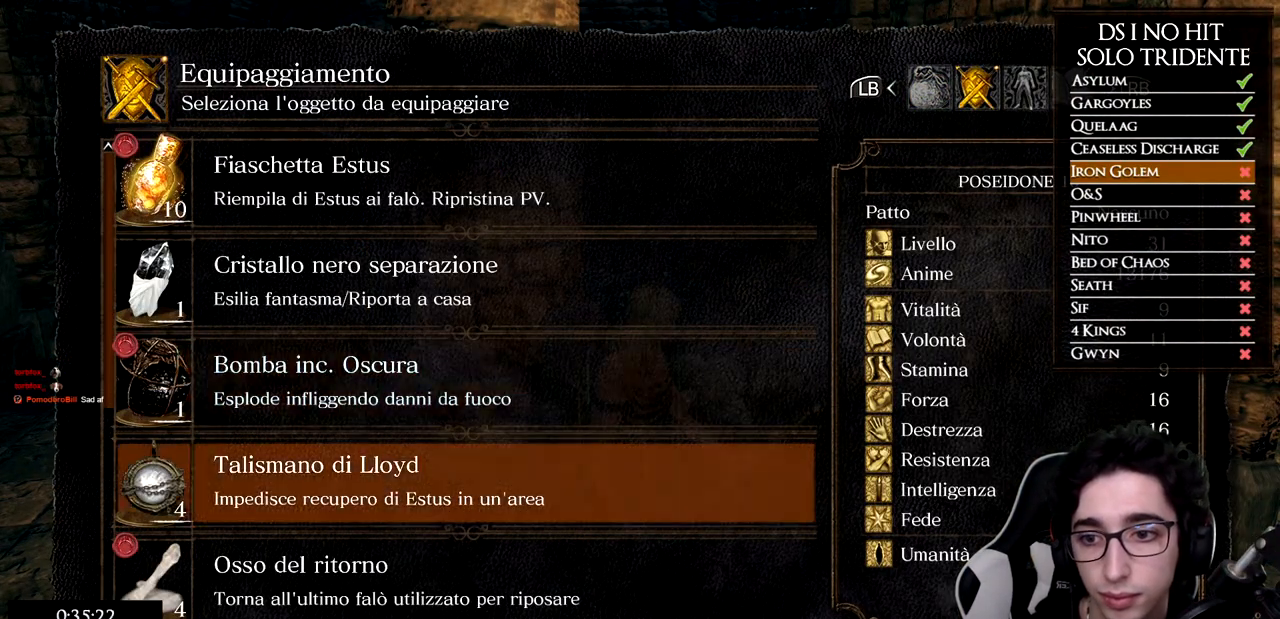
{"buttons": [], "left_stick": "left", "right_stick": "center", "events": [[100, "A", "down"], [183, "A", "up"], [250, "B", "down"], [333, "B", "up"], [333, "left_stick", "left"], [367, "B", "down"], [450, "B", "up"]]}
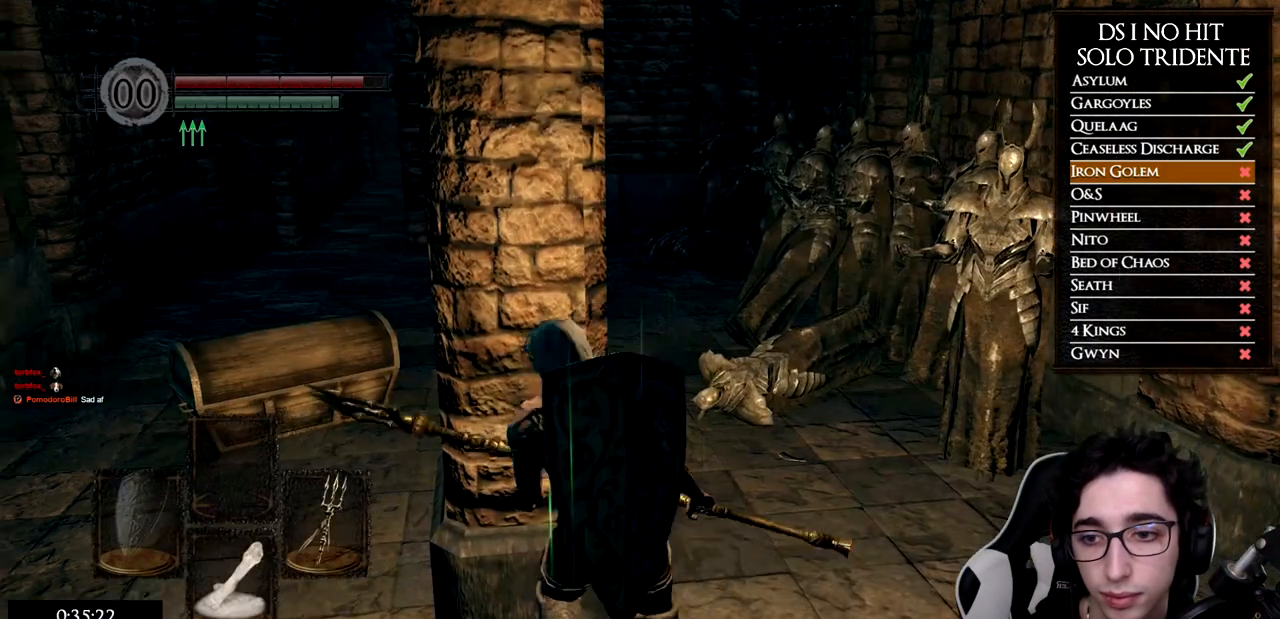
{"buttons": [], "left_stick": "center", "right_stick": "center", "events": [[33, "left_stick", "center"], [133, "DPAD_DOWN", "down"], [267, "DPAD_DOWN", "up"]]}
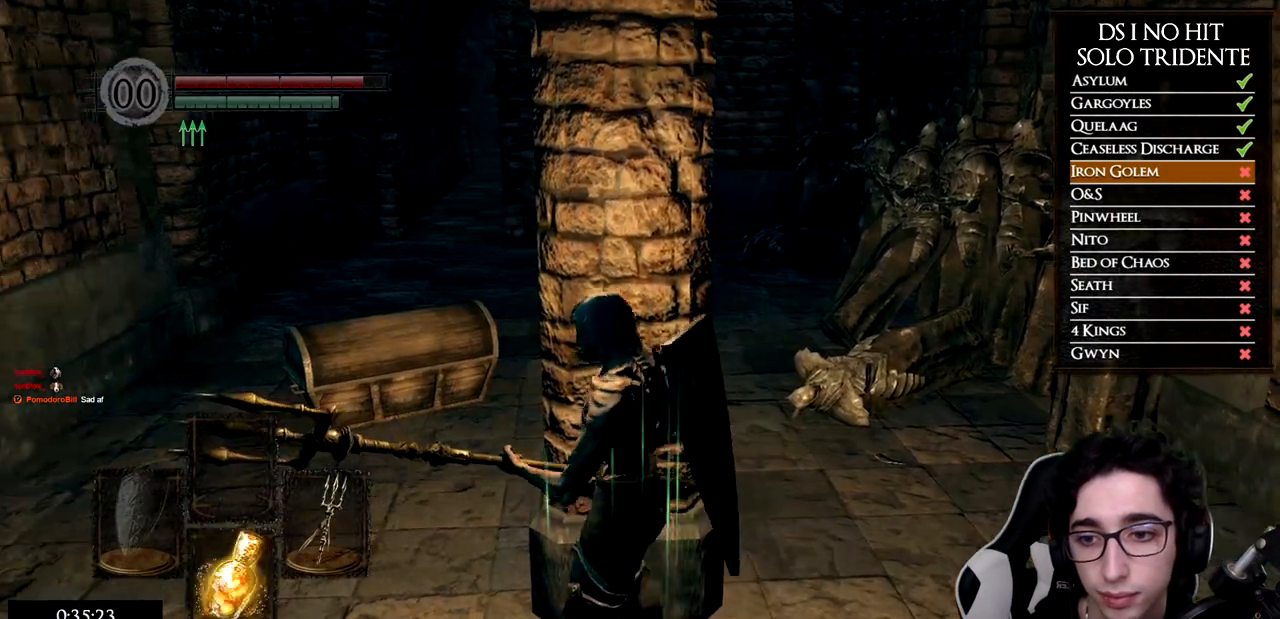
{"buttons": [], "left_stick": "center", "right_stick": "center", "events": [[33, "DPAD_DOWN", "down"], [150, "DPAD_DOWN", "up"]]}
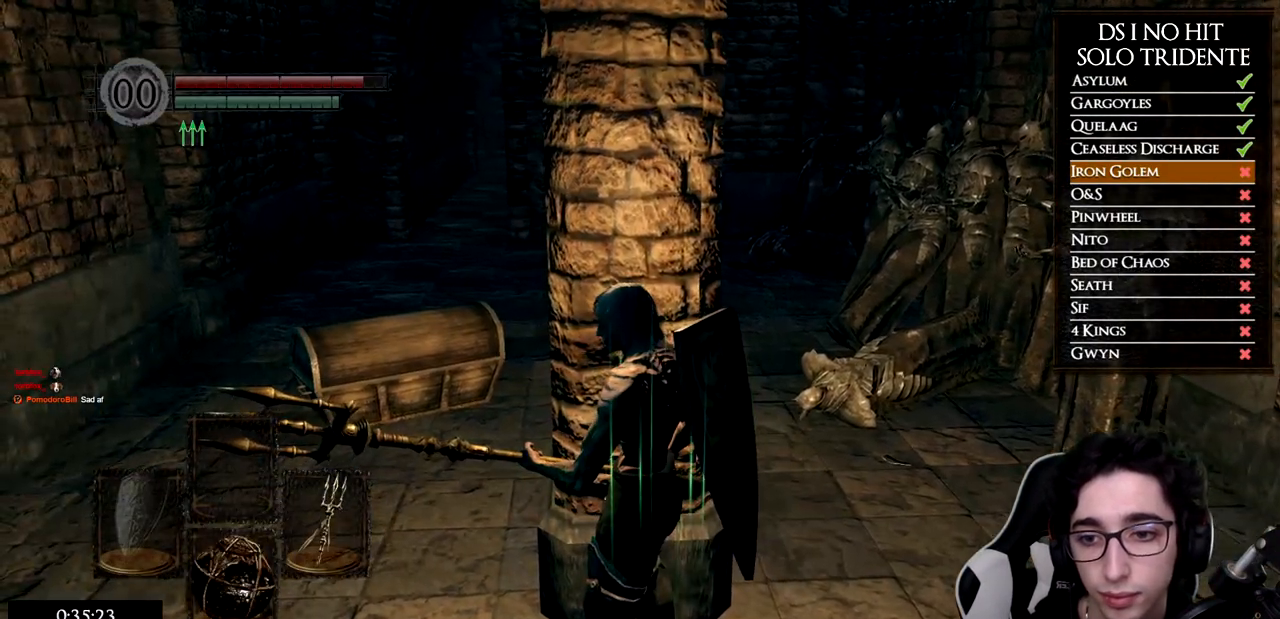
{"buttons": [], "left_stick": "left", "right_stick": "center", "events": [[100, "DPAD_DOWN", "down"], [200, "DPAD_DOWN", "up"], [367, "right_stick", "down-left"], [417, "left_stick", "left"], [501, "right_stick", "center"]]}
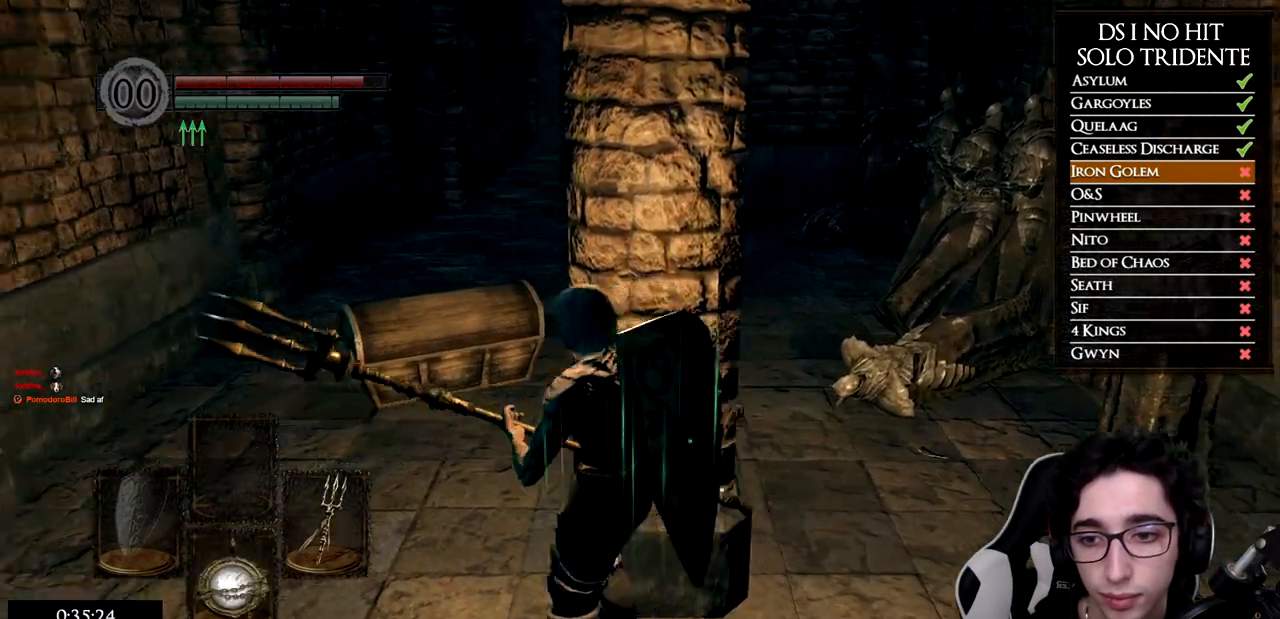
{"buttons": ["X"], "left_stick": "up", "right_stick": "center", "events": [[150, "left_stick", "up-left"], [183, "right_stick", "down"], [283, "left_stick", "up"], [333, "right_stick", "center"], [433, "X", "down"]]}